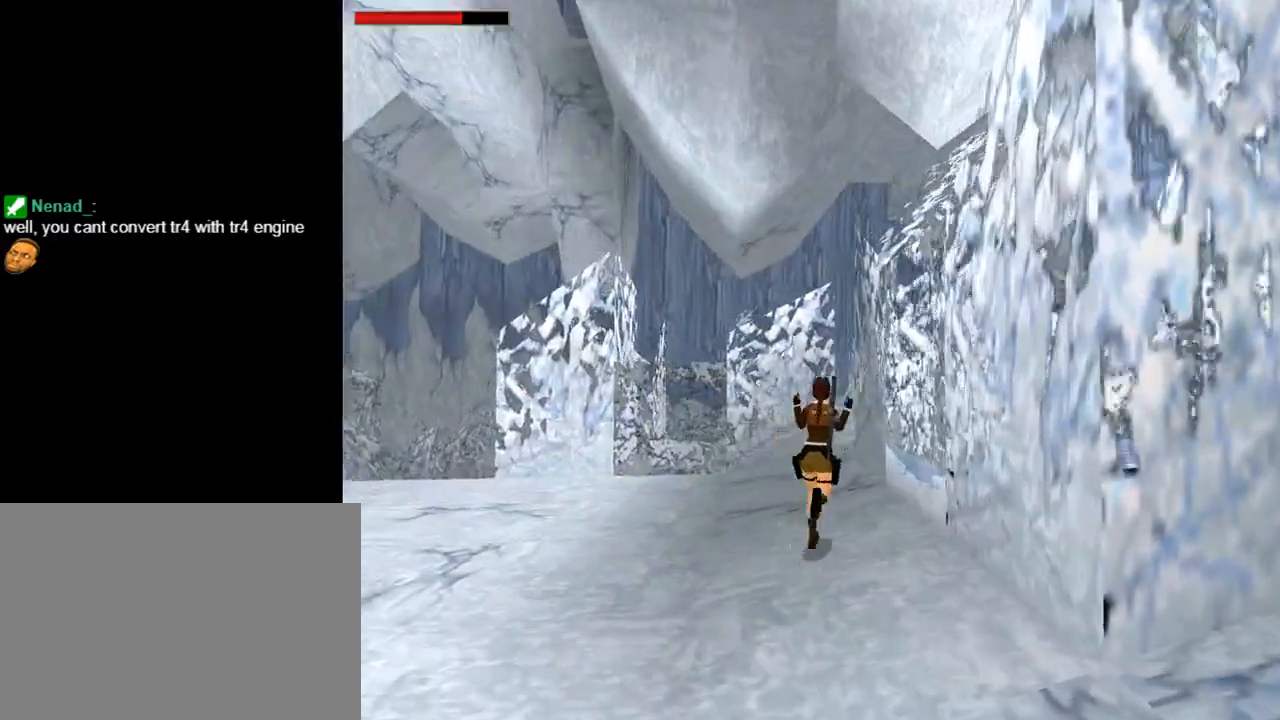
Gameplay with a controller (PlayStation layout); each line is a JSON object with the inputs held at the frame after it. "events" lists button and stick changes between this image and that frame as [ms after this image, input, new state], when the widget could be followed in between. Not read: L2 R2 right_stick.
{"buttons": ["DPAD_RIGHT"], "left_stick": "center", "events": [[200, "DPAD_UP", "up"]]}
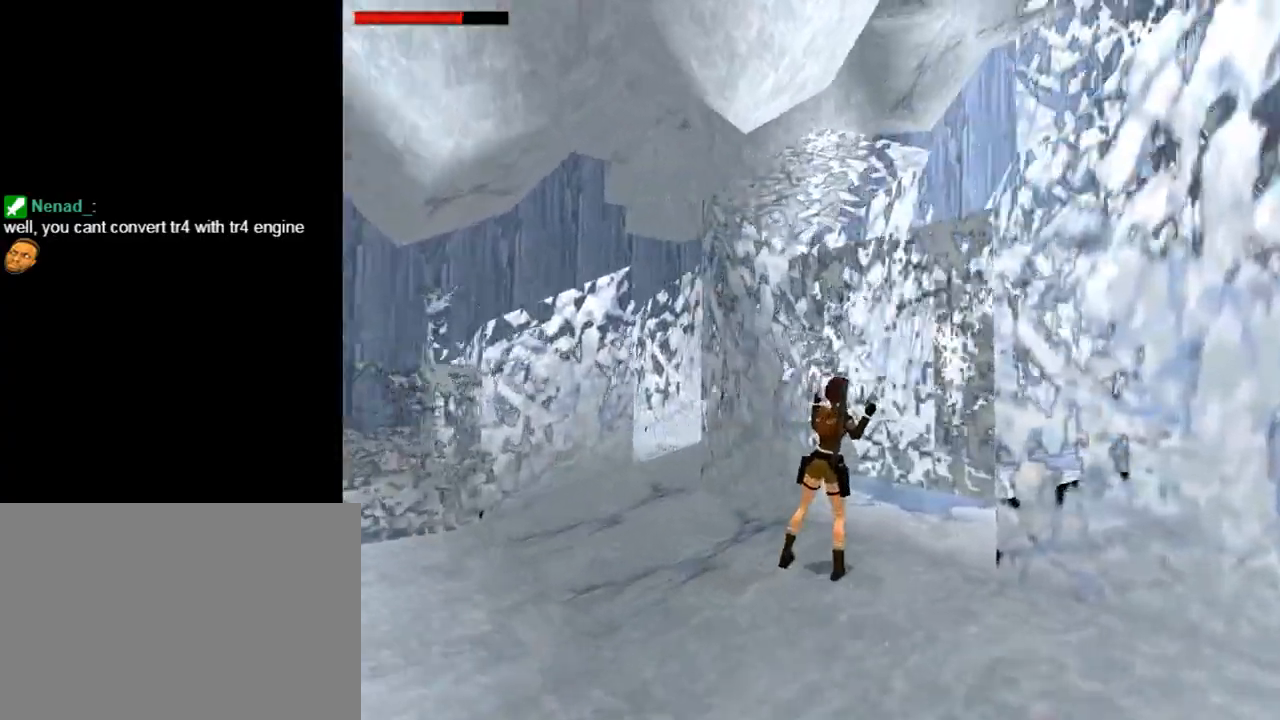
{"buttons": ["CROSS"], "left_stick": "center", "events": [[67, "DPAD_RIGHT", "up"], [100, "CROSS", "down"]]}
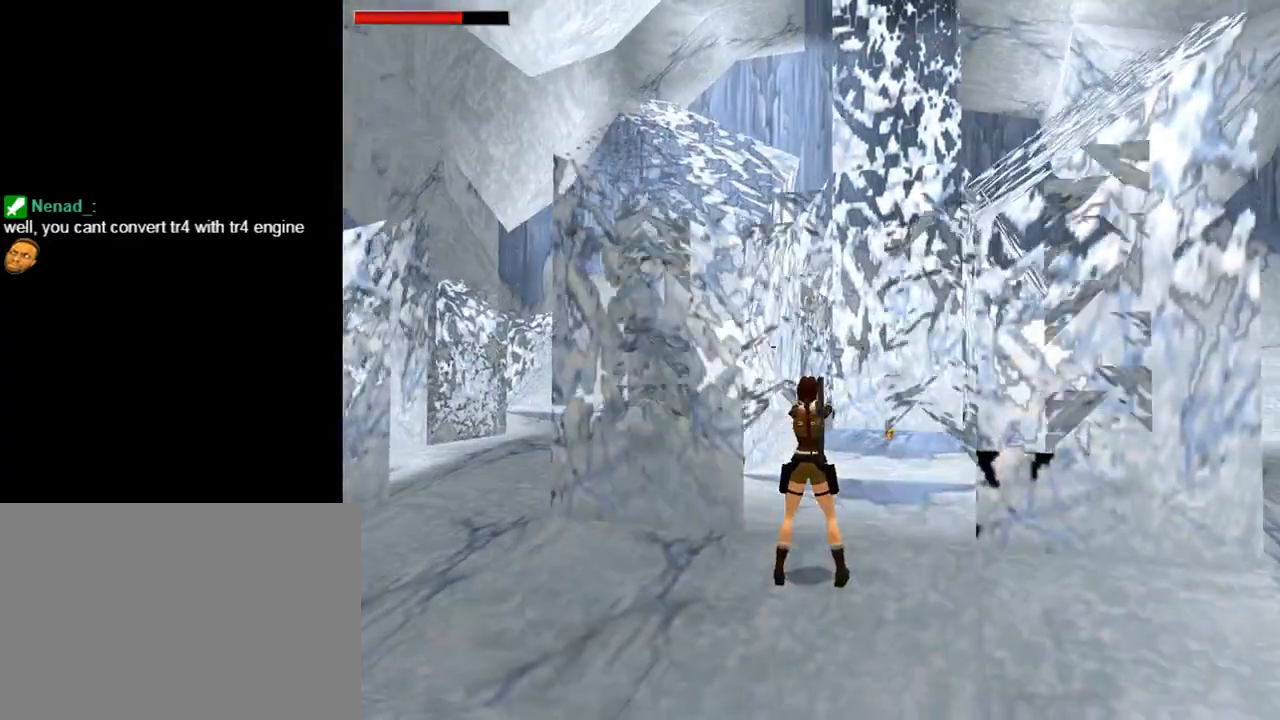
{"buttons": ["DPAD_RIGHT"], "left_stick": "center", "events": [[267, "CROSS", "up"], [467, "DPAD_RIGHT", "down"]]}
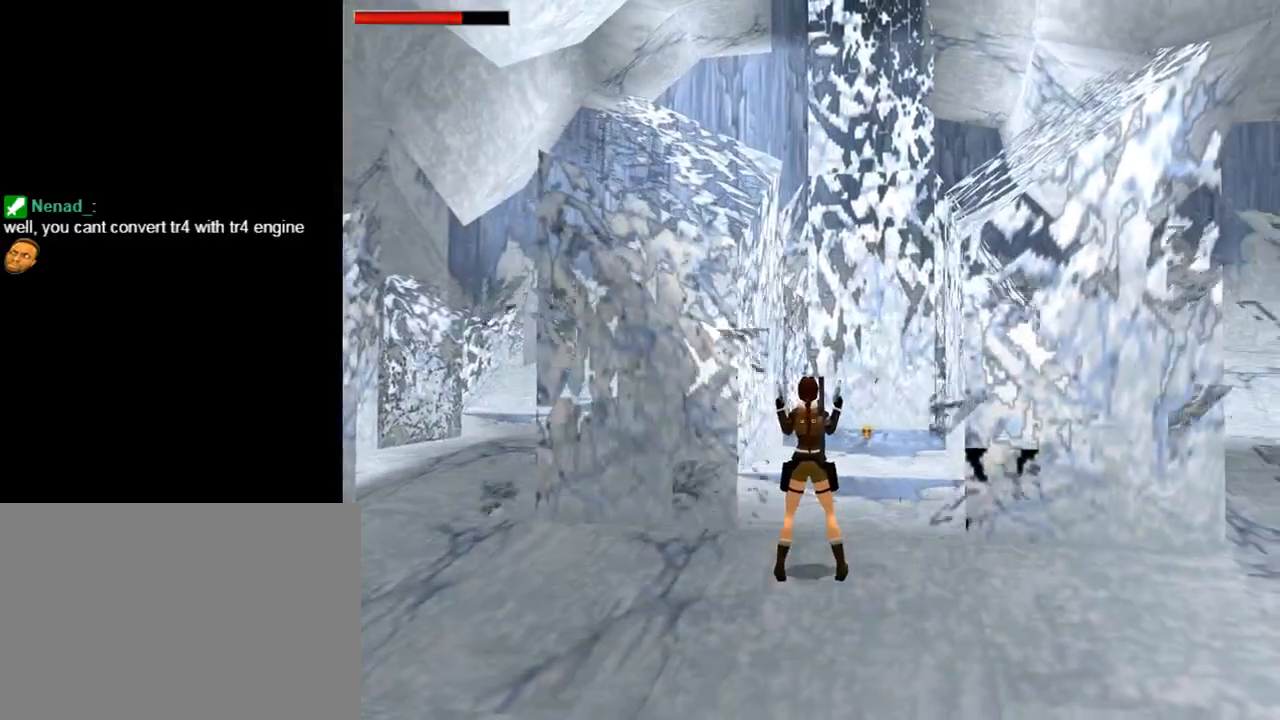
{"buttons": ["DPAD_UP", "DPAD_LEFT"], "left_stick": "center", "events": [[100, "DPAD_RIGHT", "up"], [167, "TRIANGLE", "down"], [267, "DPAD_UP", "down"], [367, "TRIANGLE", "up"], [400, "DPAD_LEFT", "down"]]}
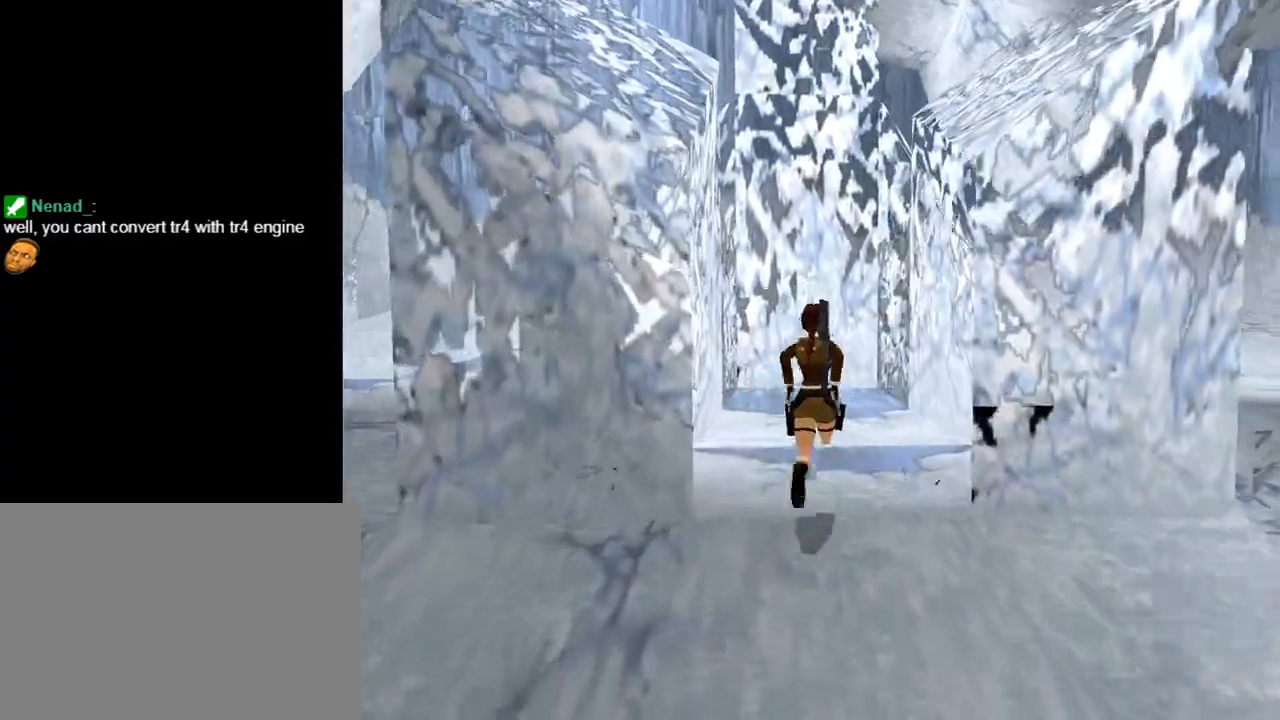
{"buttons": ["CIRCLE", "DPAD_UP", "DPAD_LEFT"], "left_stick": "center", "events": [[100, "DPAD_LEFT", "up"], [333, "DPAD_LEFT", "down"], [500, "CIRCLE", "down"]]}
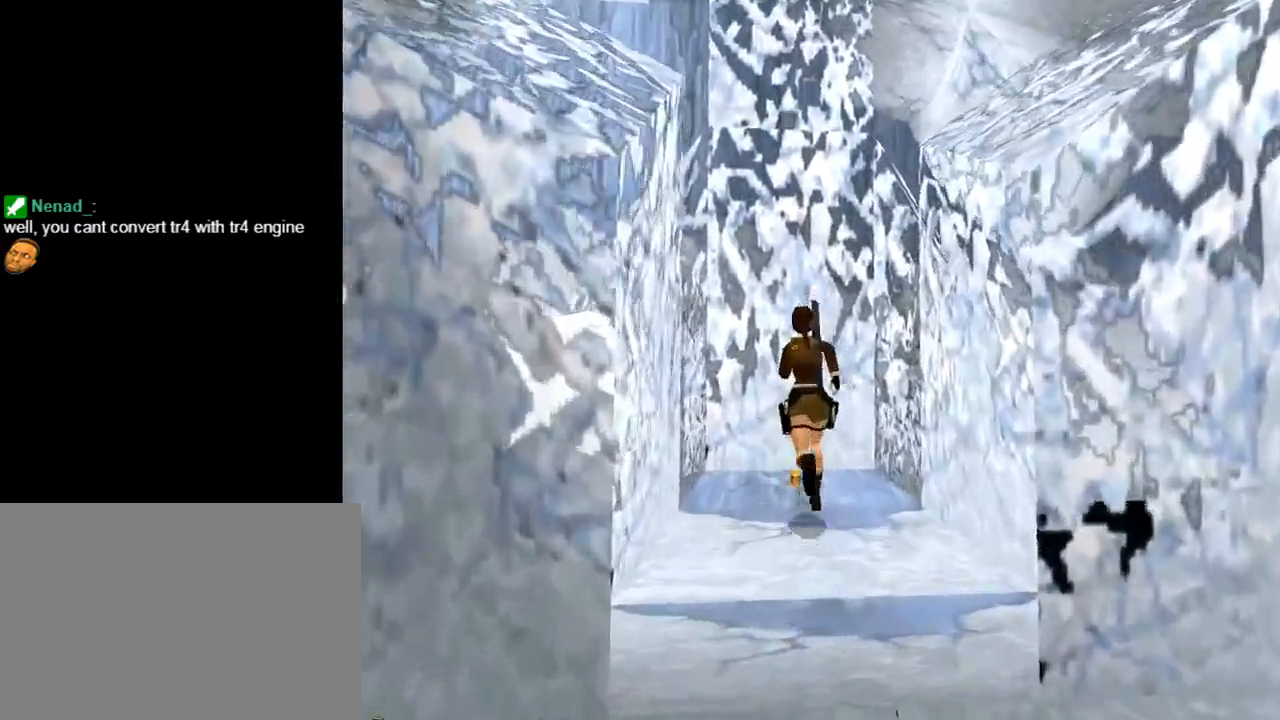
{"buttons": ["CROSS", "L1"], "left_stick": "center", "events": [[33, "DPAD_LEFT", "up"], [33, "DPAD_UP", "up"], [100, "CIRCLE", "up"], [267, "CROSS", "down"], [467, "L1", "down"]]}
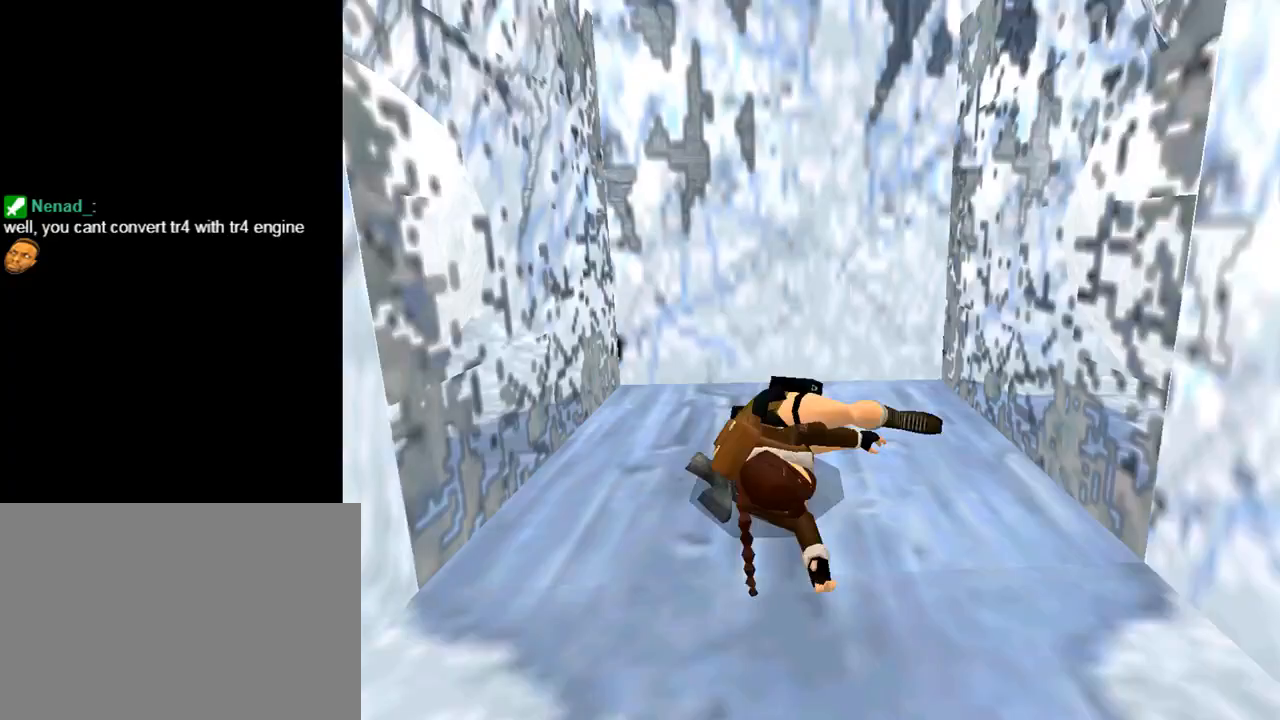
{"buttons": ["CROSS", "L1"], "left_stick": "center", "events": []}
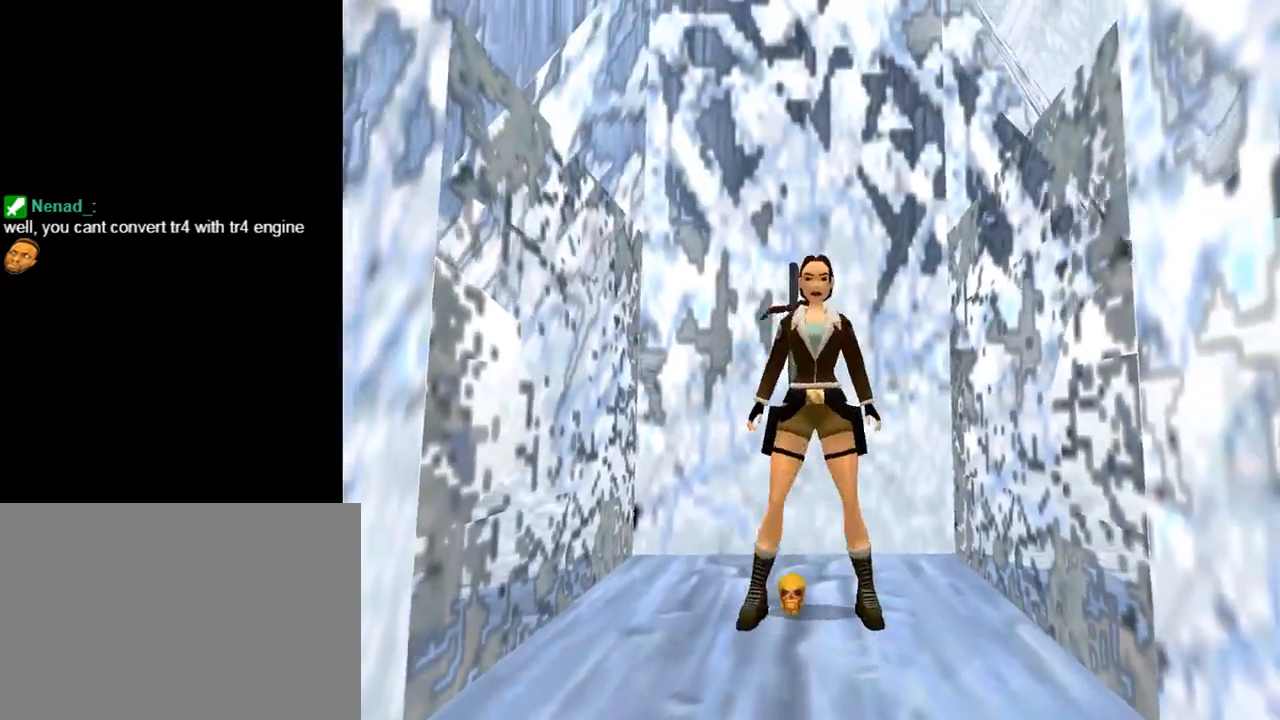
{"buttons": ["CROSS", "L1"], "left_stick": "center", "events": [[300, "DPAD_UP", "down"], [500, "DPAD_UP", "up"]]}
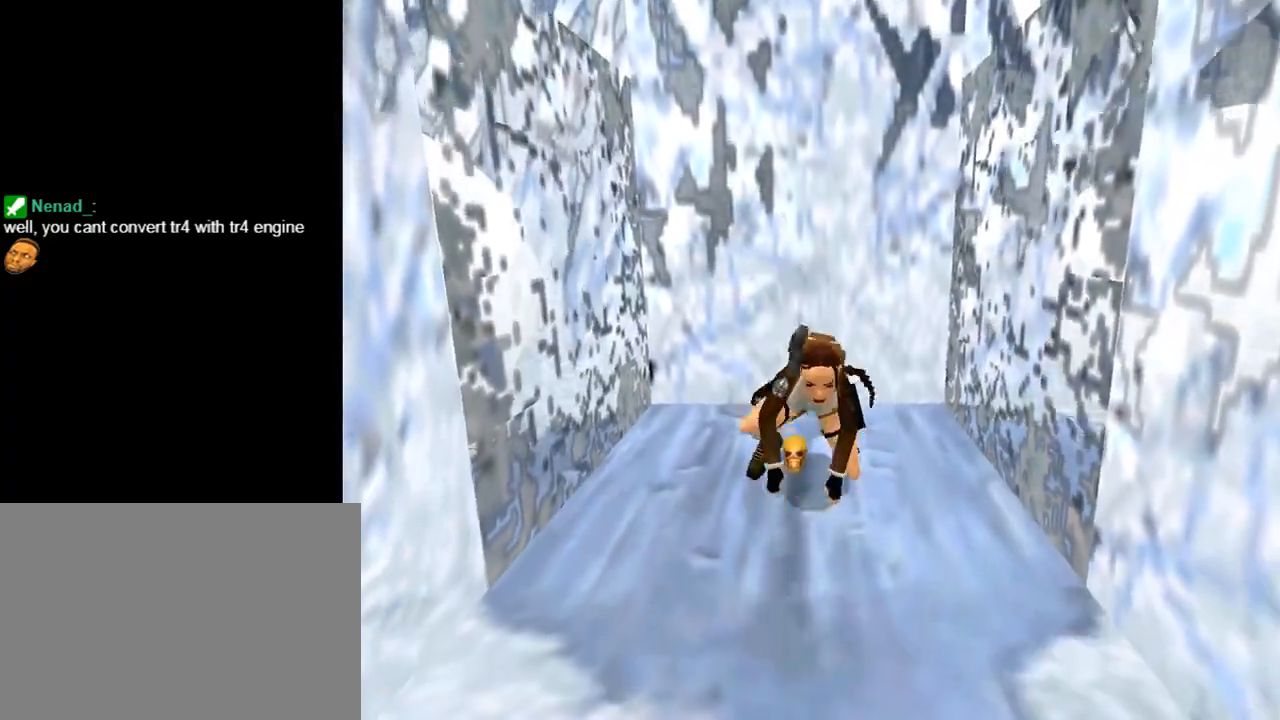
{"buttons": ["CROSS"], "left_stick": "center", "events": [[333, "L1", "up"]]}
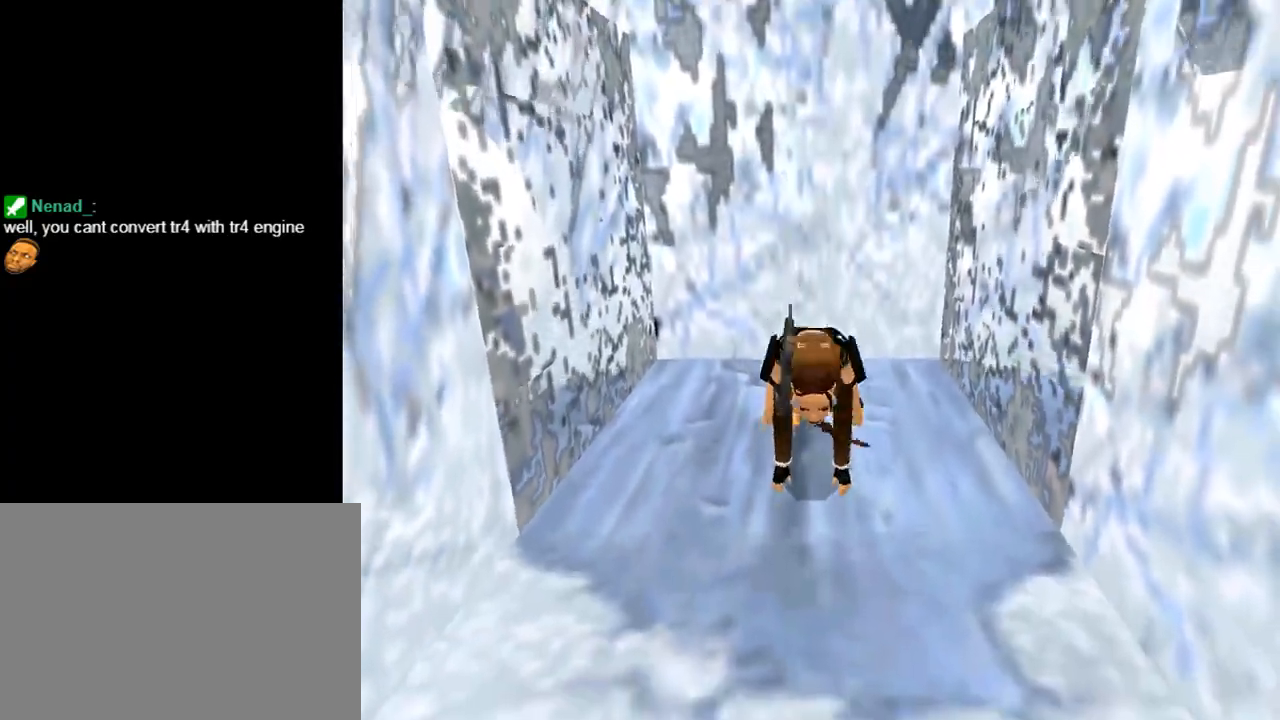
{"buttons": ["CROSS"], "left_stick": "center", "events": []}
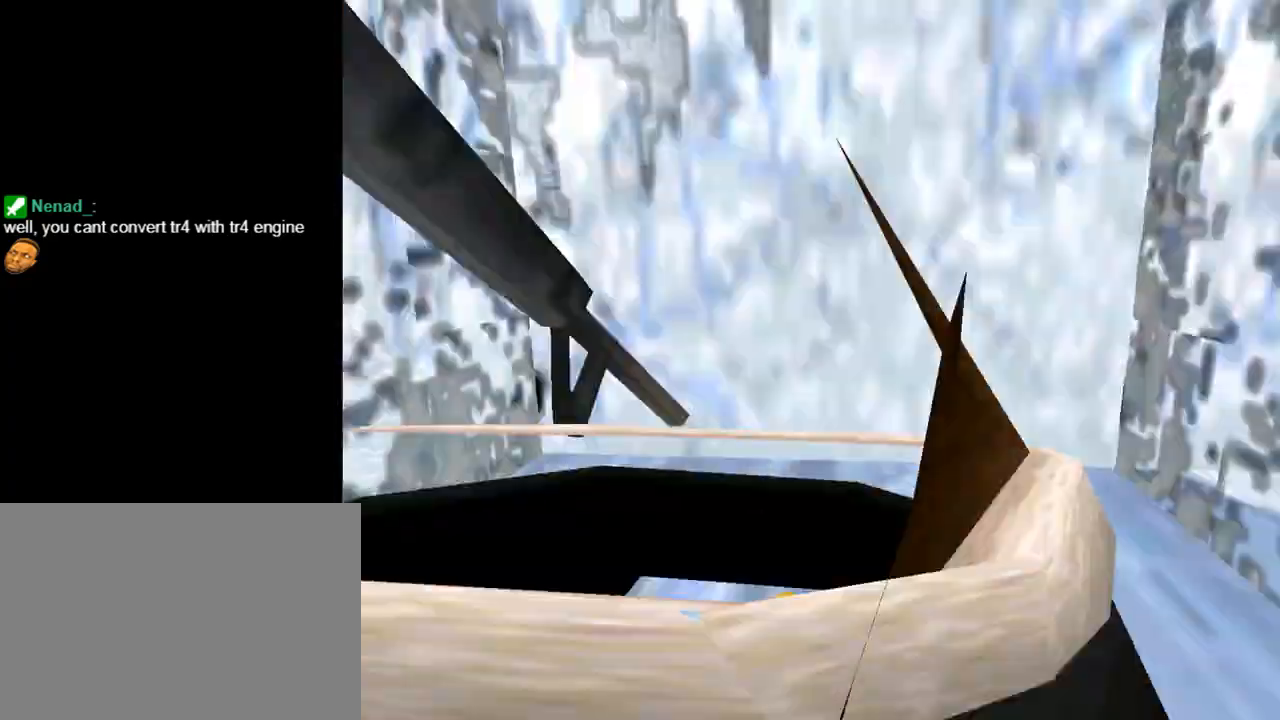
{"buttons": ["CROSS", "R1"], "left_stick": "center", "events": [[500, "R1", "down"]]}
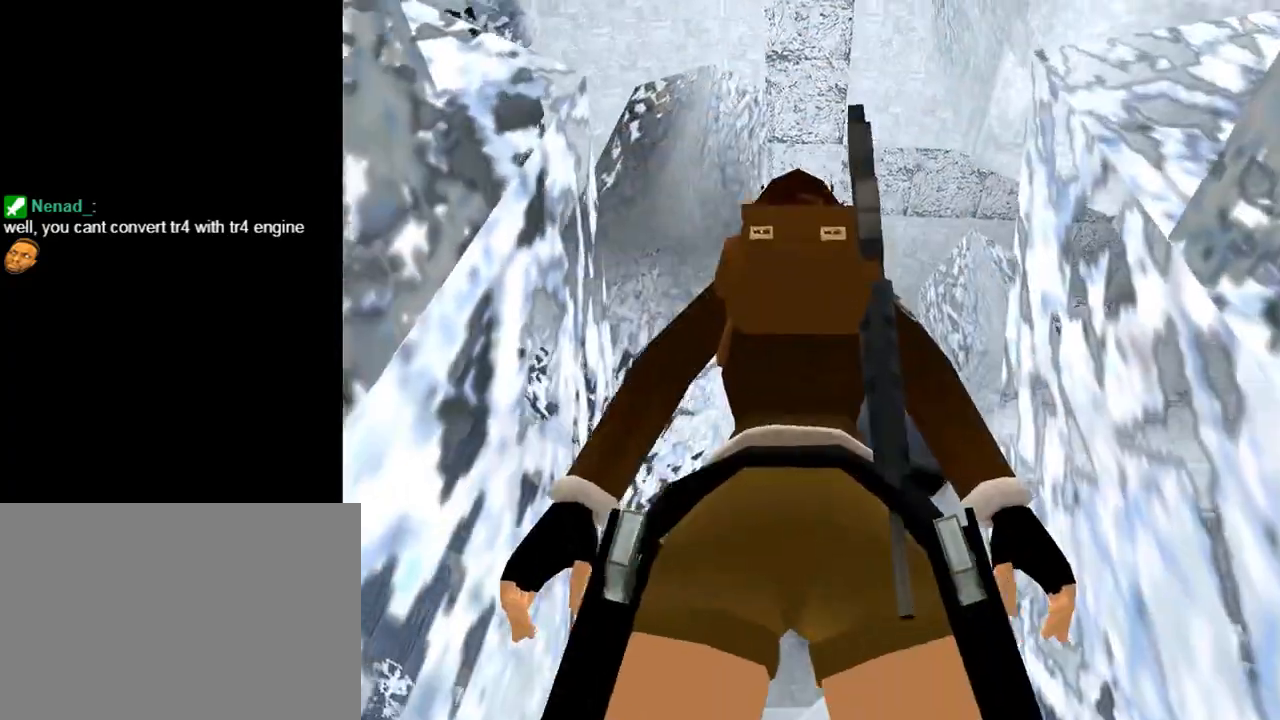
{"buttons": ["CROSS", "R1", "DPAD_DOWN"], "left_stick": "center", "events": [[67, "DPAD_DOWN", "down"]]}
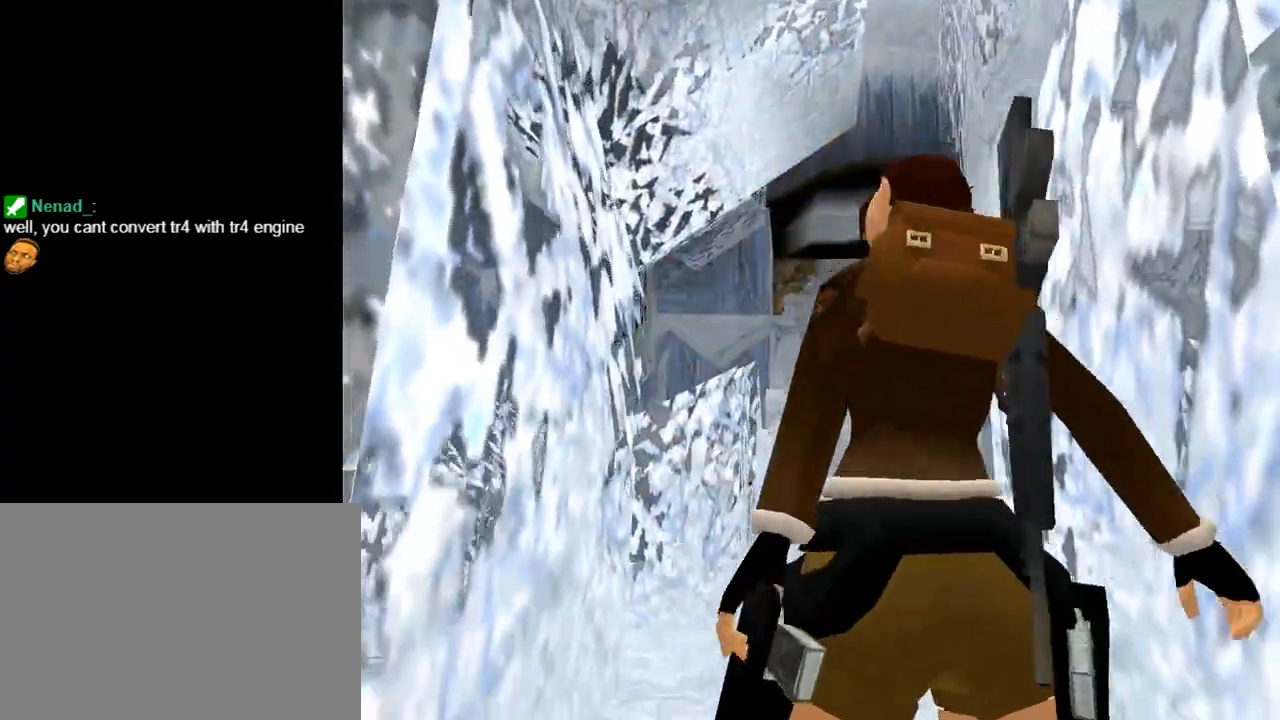
{"buttons": ["CROSS"], "left_stick": "center", "events": [[133, "DPAD_DOWN", "up"], [400, "R1", "up"]]}
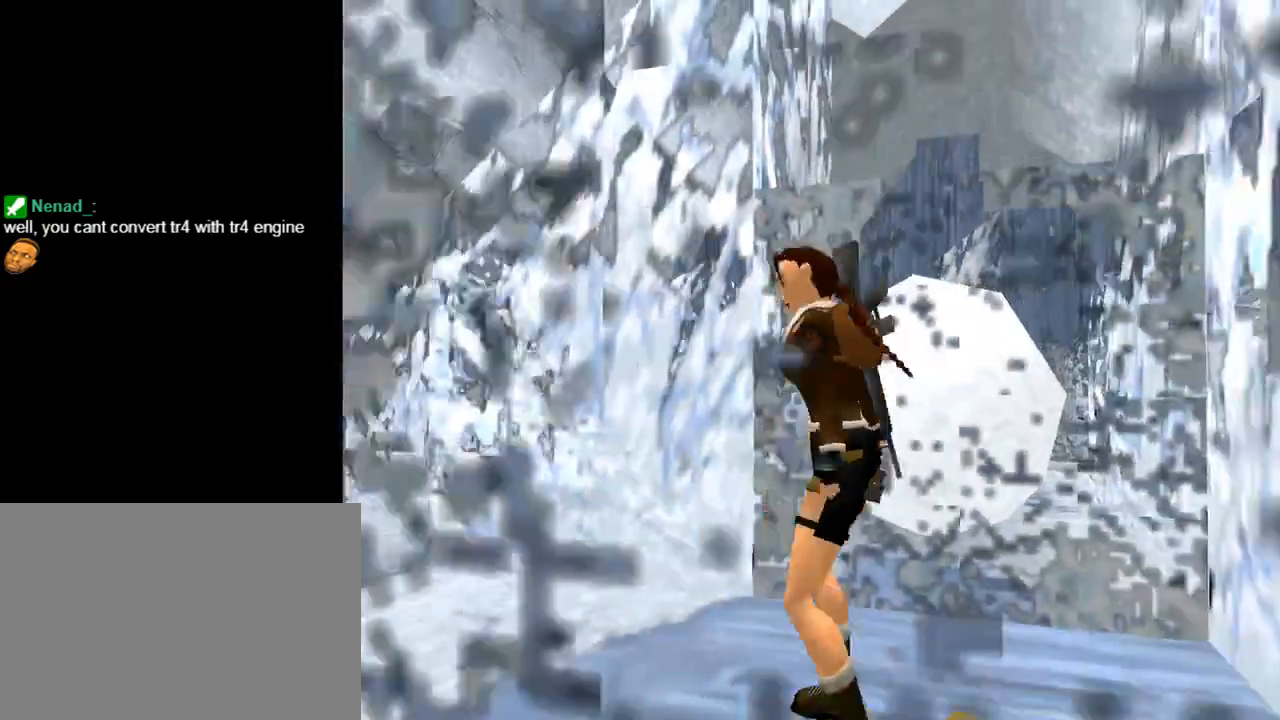
{"buttons": ["CROSS"], "left_stick": "center", "events": []}
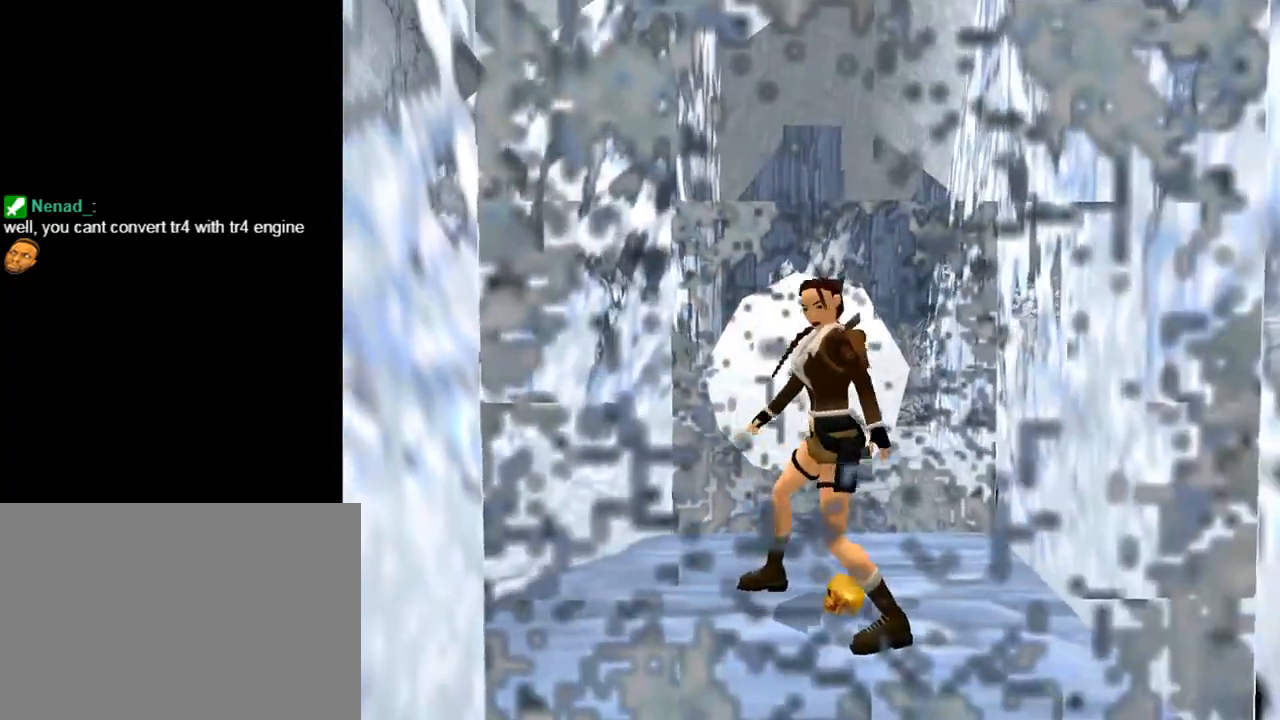
{"buttons": ["CROSS"], "left_stick": "center", "events": []}
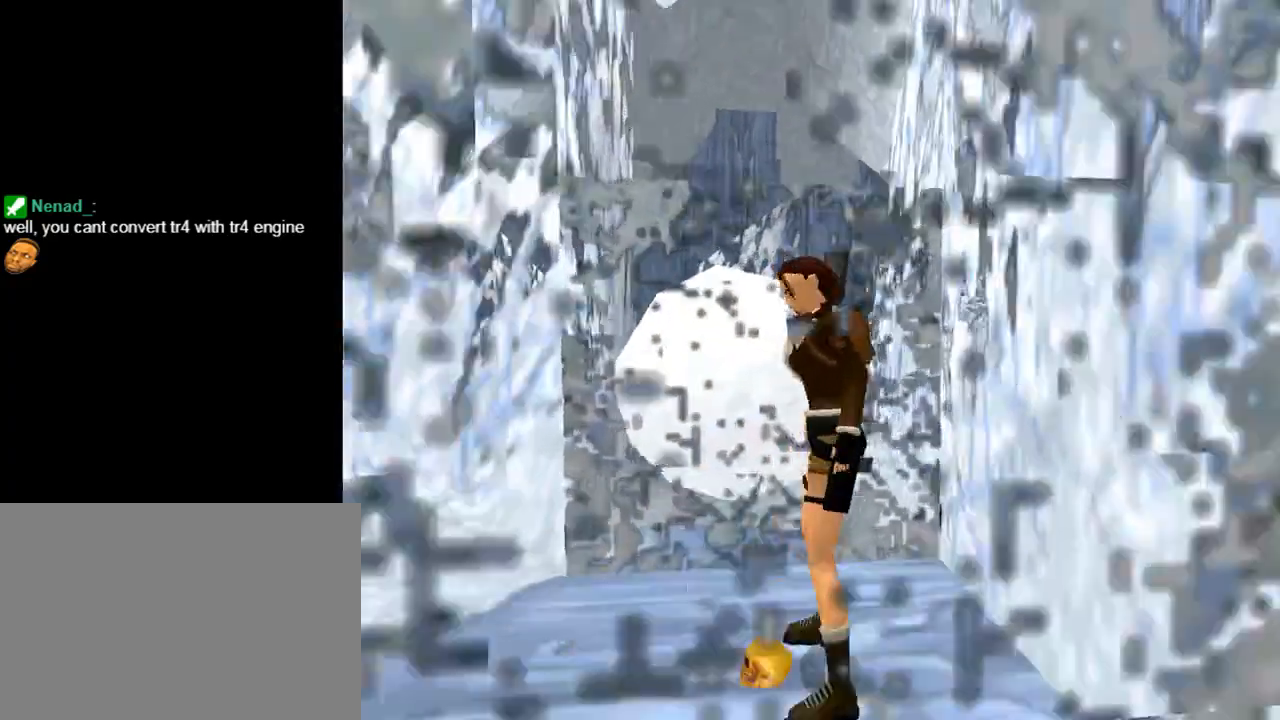
{"buttons": [], "left_stick": "center", "events": [[467, "CROSS", "up"]]}
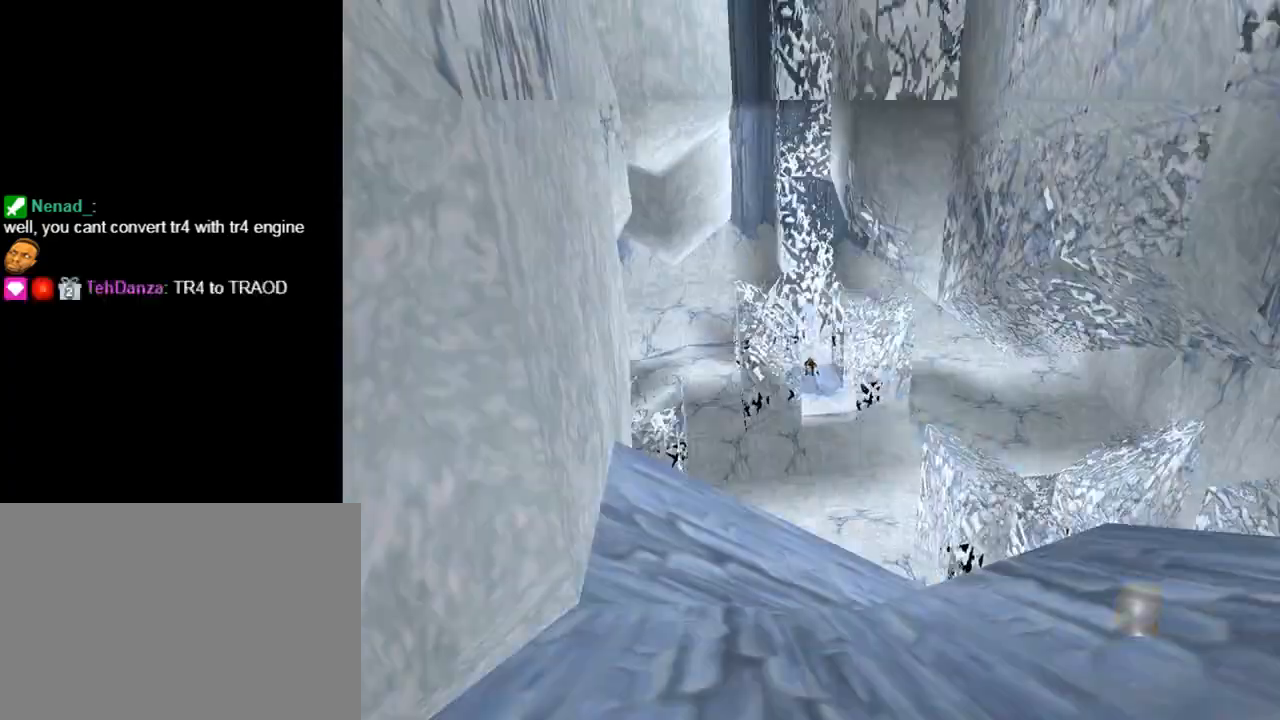
{"buttons": ["DPAD_UP"], "left_stick": "center", "events": [[167, "DPAD_UP", "down"]]}
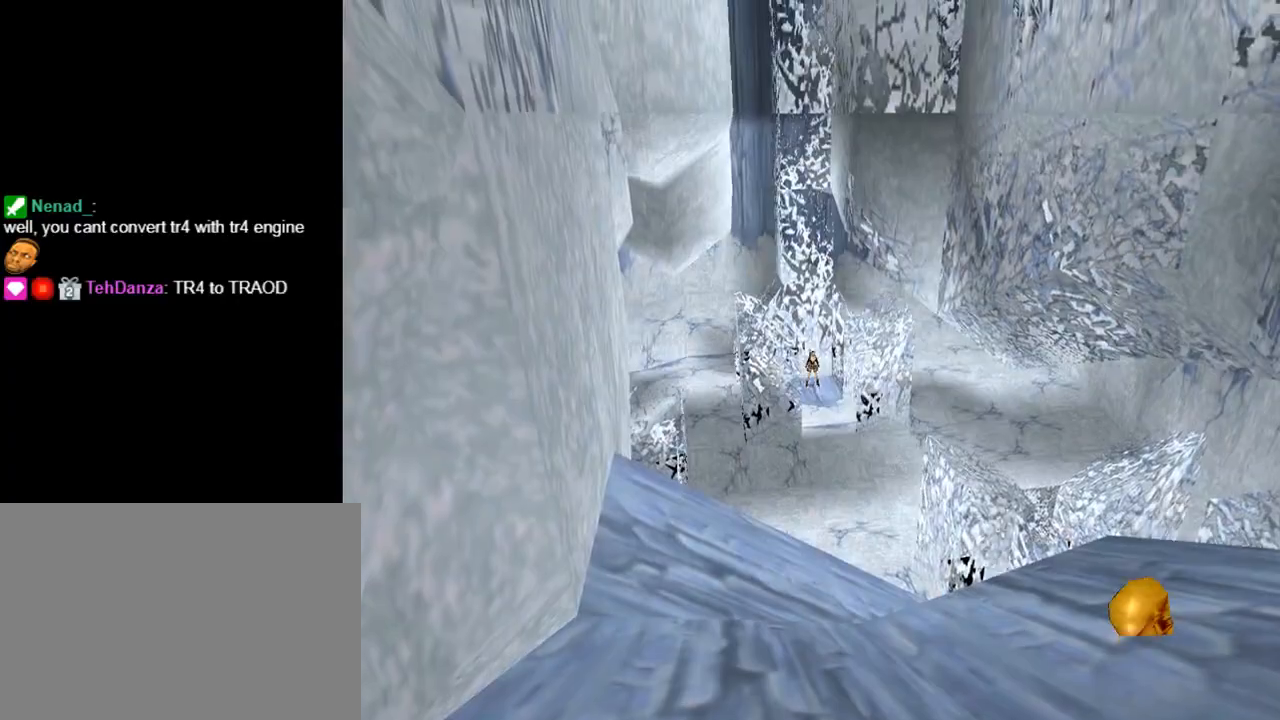
{"buttons": ["DPAD_UP"], "left_stick": "center", "events": []}
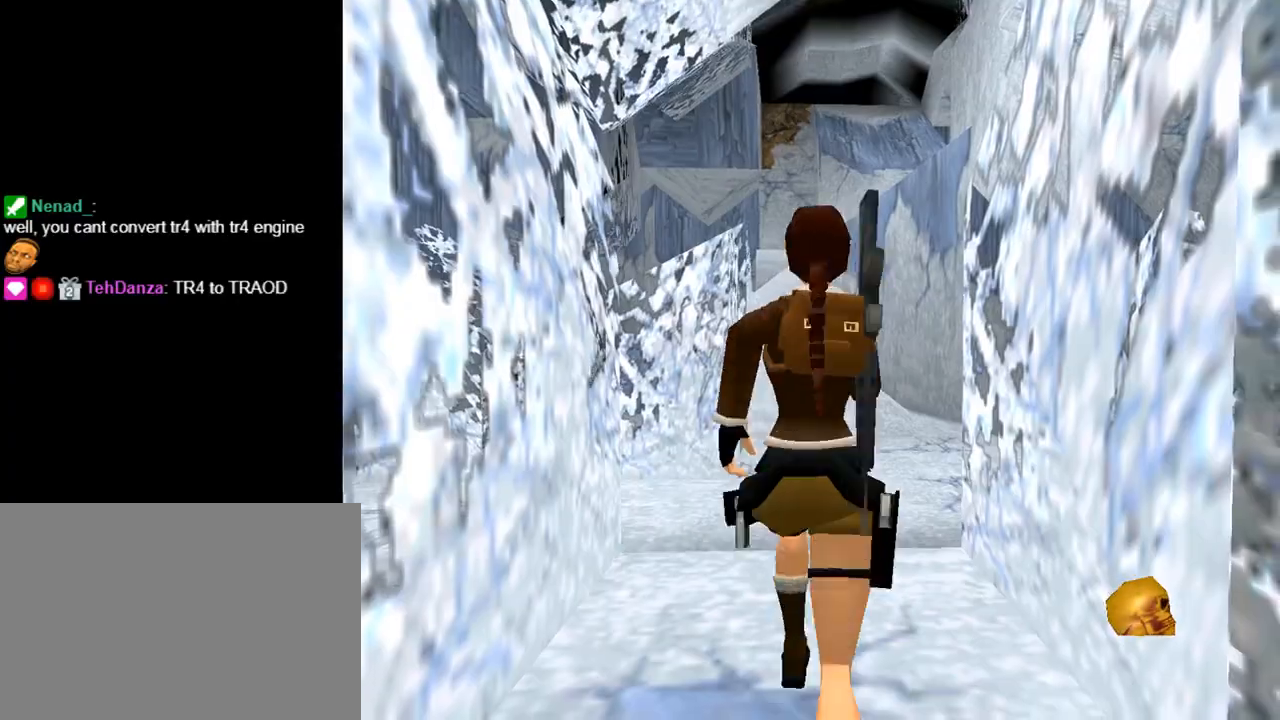
{"buttons": ["DPAD_UP"], "left_stick": "center", "events": []}
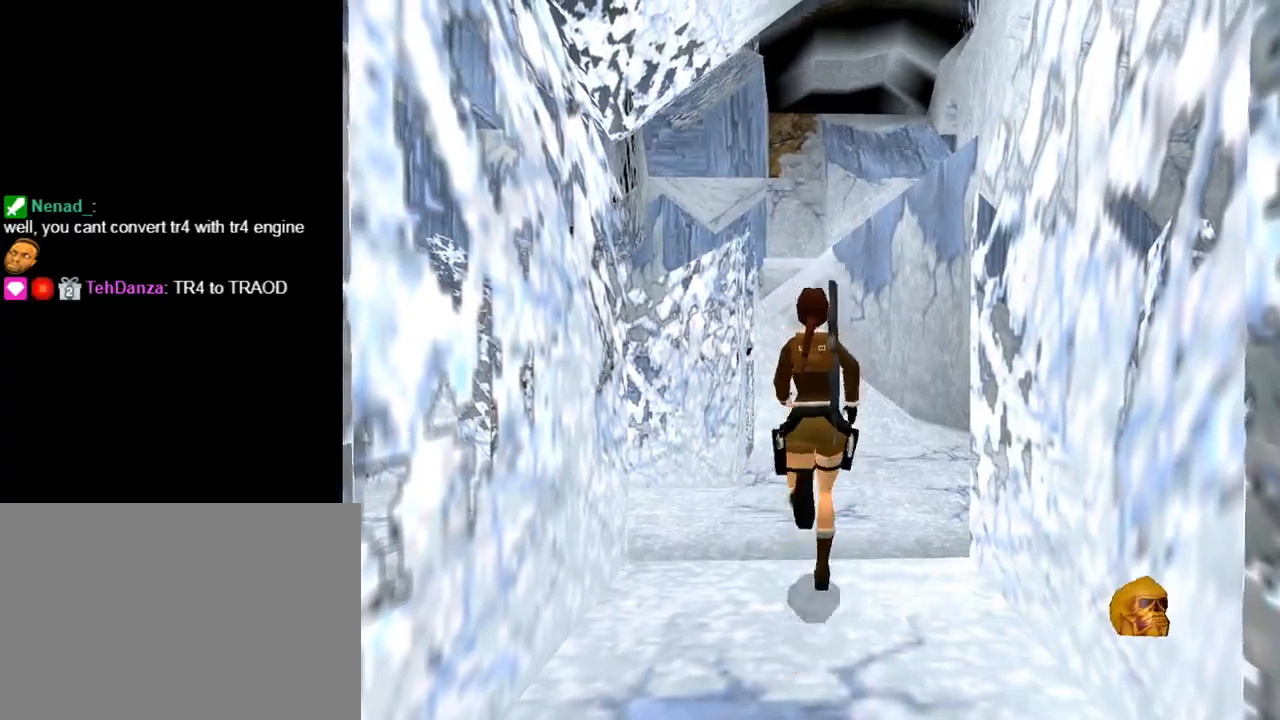
{"buttons": ["DPAD_UP", "DPAD_RIGHT"], "left_stick": "center", "events": [[133, "DPAD_RIGHT", "down"]]}
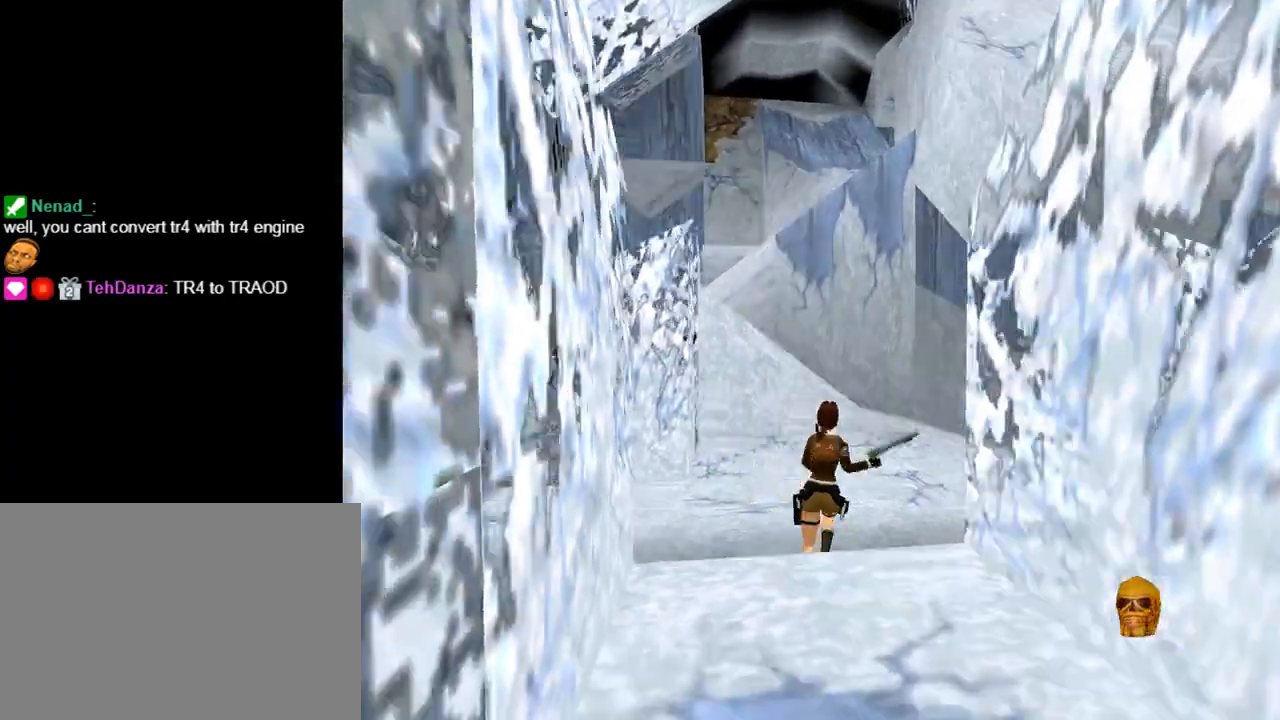
{"buttons": ["DPAD_UP", "DPAD_RIGHT"], "left_stick": "center", "events": []}
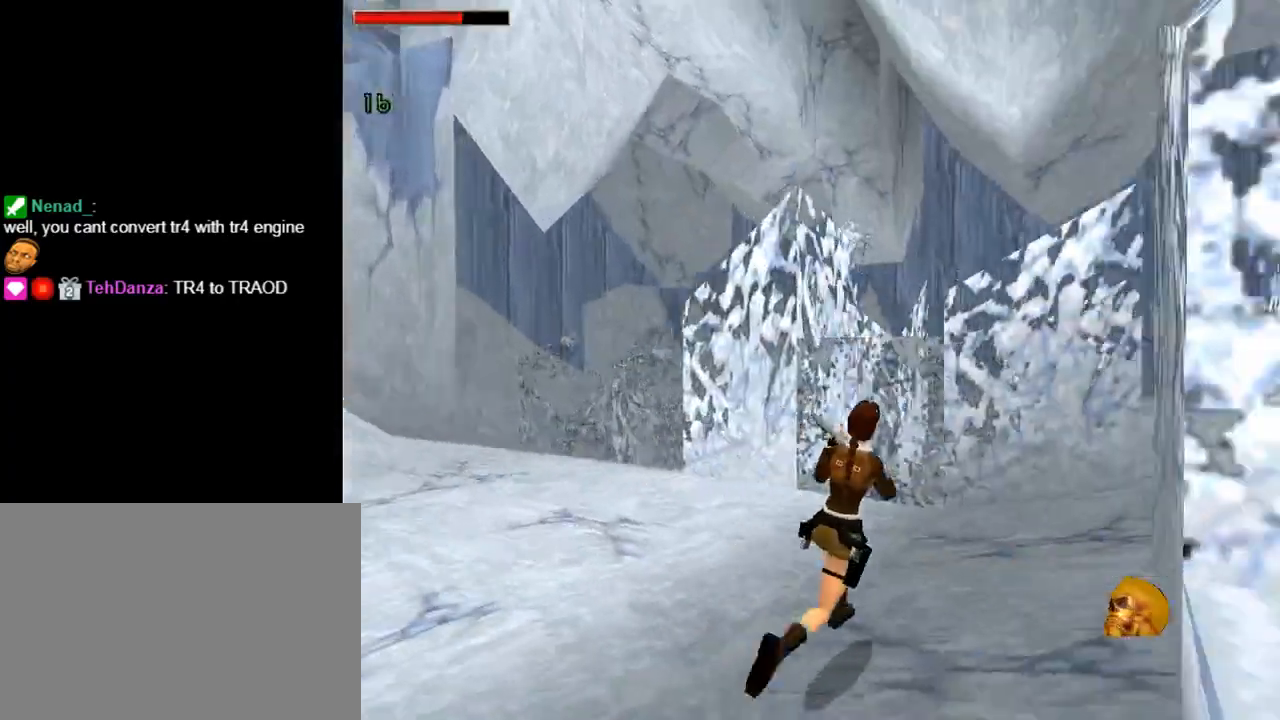
{"buttons": ["DPAD_UP", "DPAD_RIGHT"], "left_stick": "center", "events": [[100, "DPAD_RIGHT", "up"], [300, "DPAD_RIGHT", "down"]]}
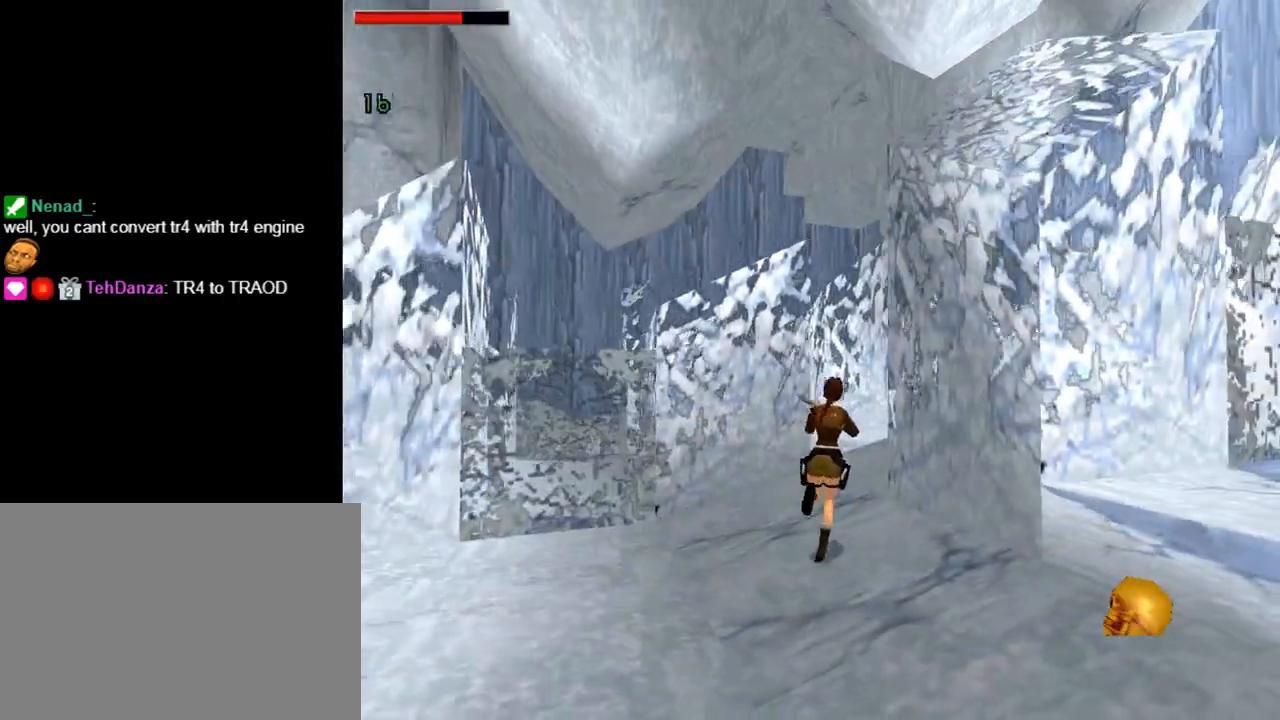
{"buttons": ["DPAD_UP", "DPAD_RIGHT"], "left_stick": "center", "events": [[33, "DPAD_RIGHT", "up"], [133, "DPAD_RIGHT", "down"]]}
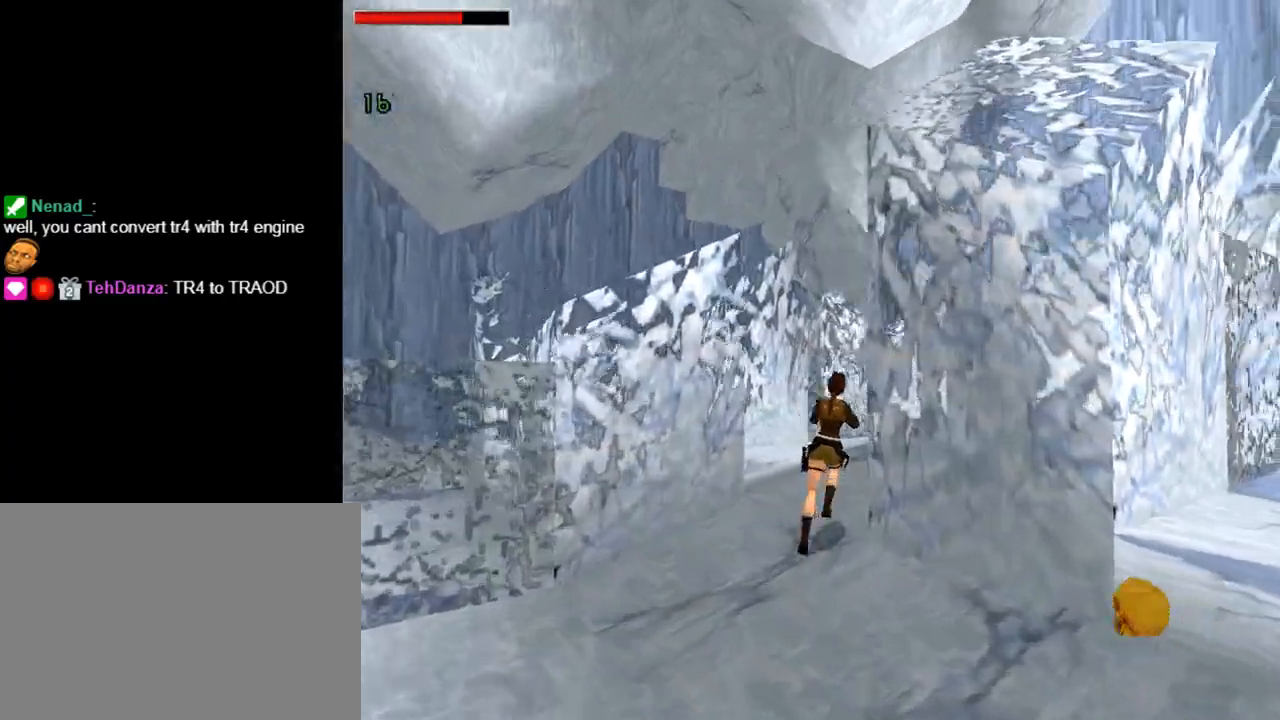
{"buttons": ["DPAD_RIGHT"], "left_stick": "center", "events": [[200, "DPAD_UP", "up"]]}
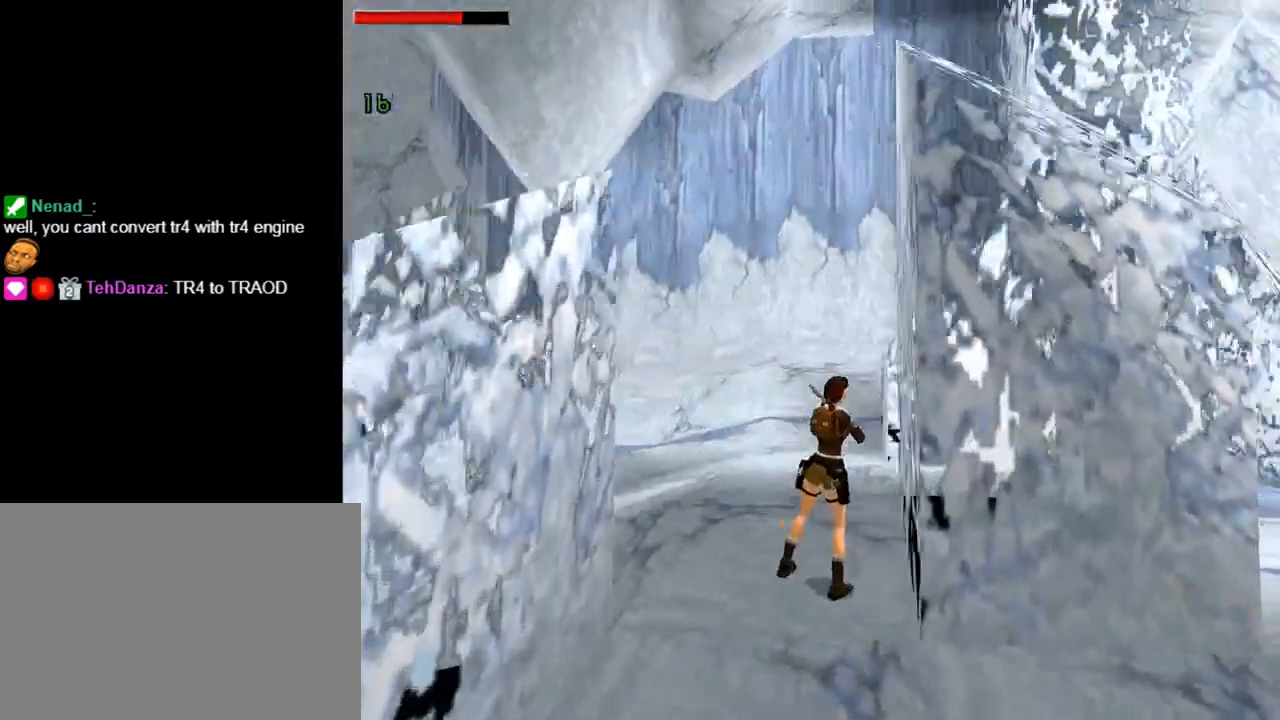
{"buttons": [], "left_stick": "center", "events": [[267, "DPAD_RIGHT", "up"]]}
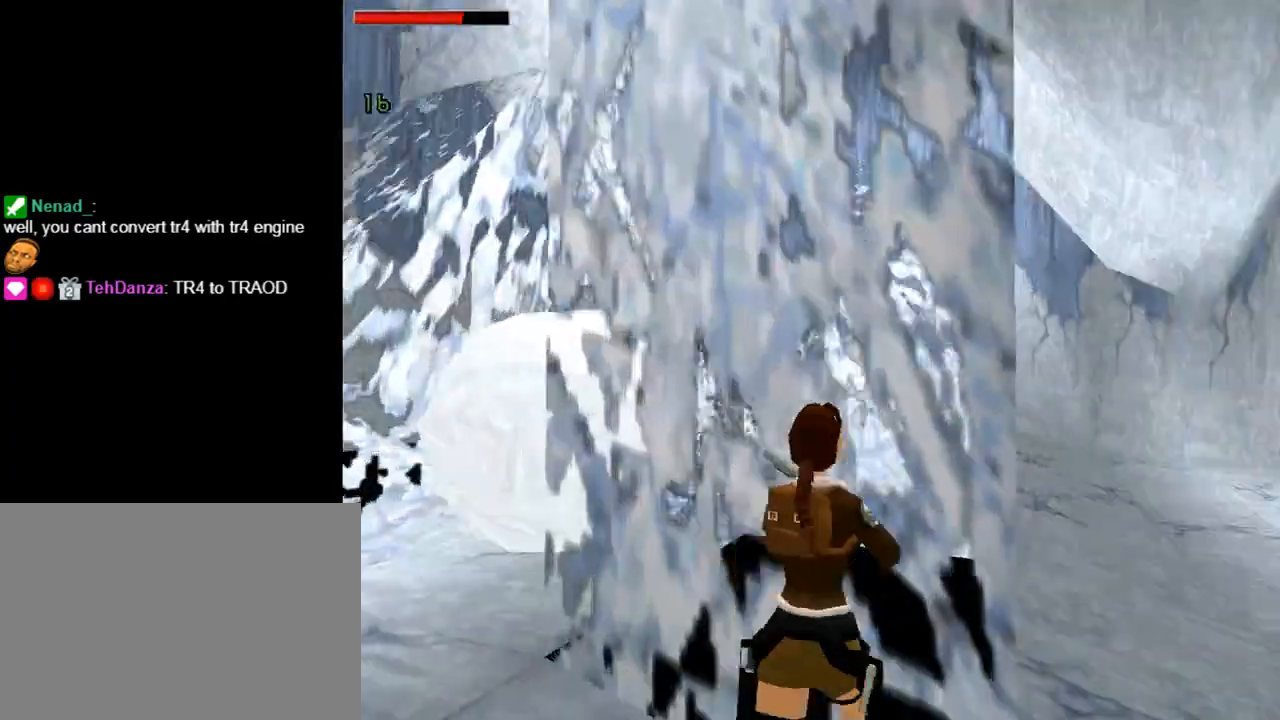
{"buttons": [], "left_stick": "center", "events": []}
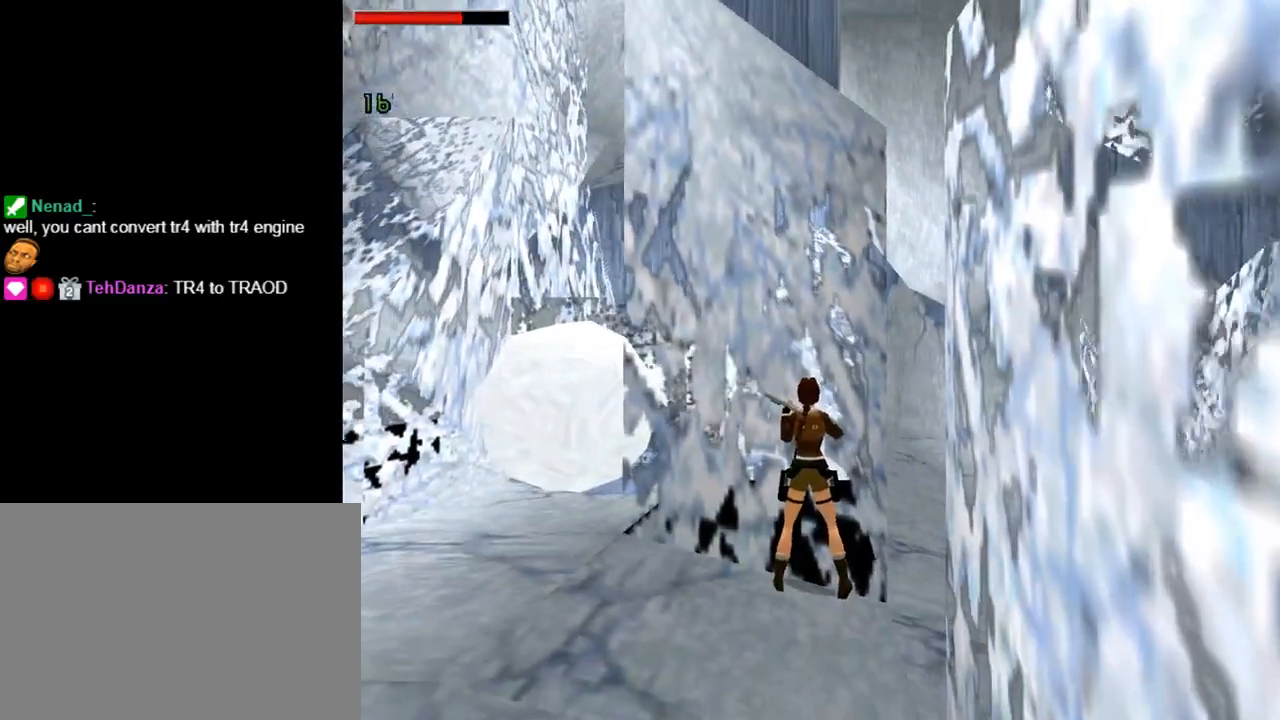
{"buttons": [], "left_stick": "center", "events": []}
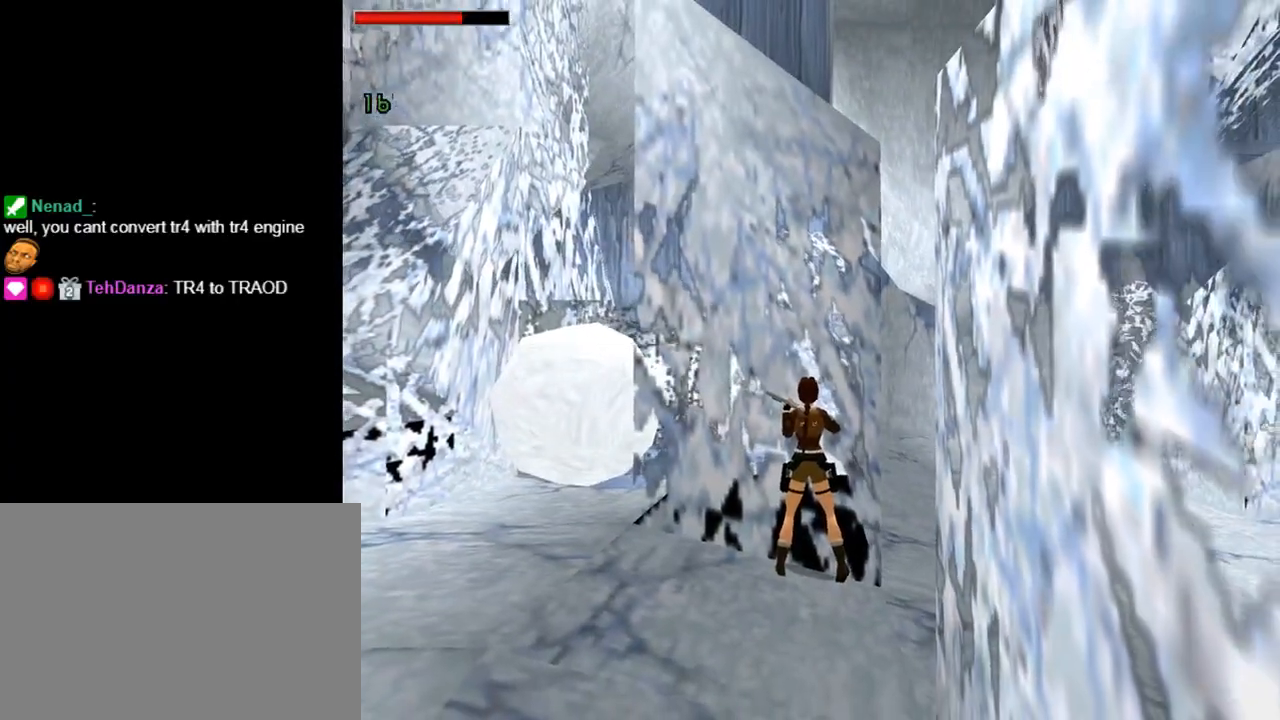
{"buttons": [], "left_stick": "center", "events": [[133, "DPAD_RIGHT", "down"], [400, "DPAD_RIGHT", "up"]]}